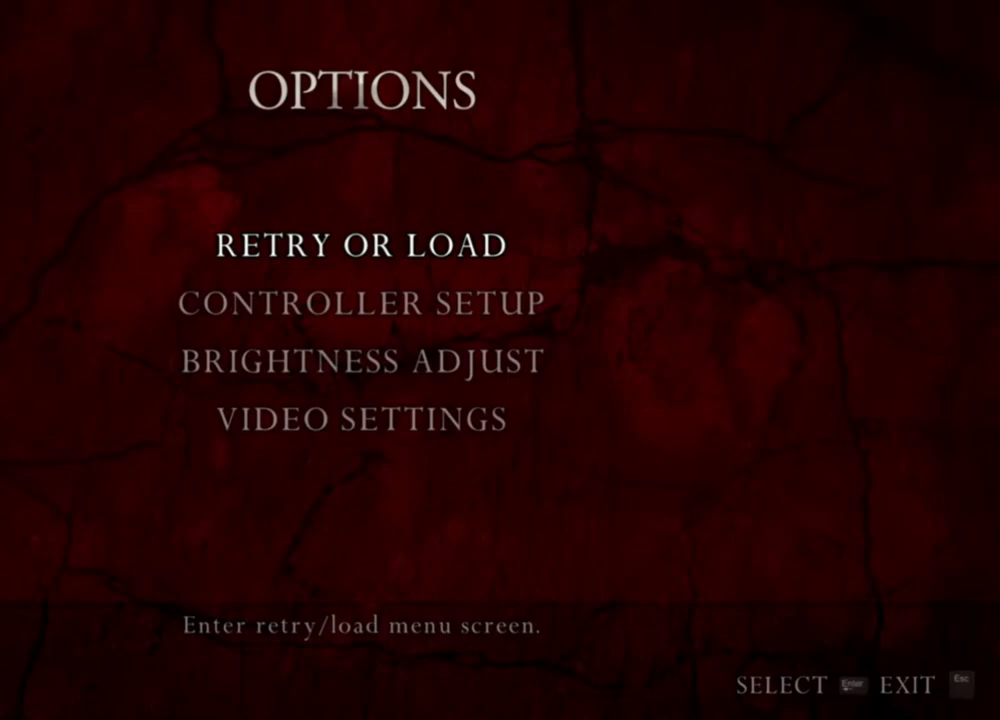
Gameplay with keyboard and mouse; each line is a JSON object with the keys and mouse buttons held at the frame after it. "events" lists presses ("down") and releases ("up") of "1", "2", "3", "4", "5", "a", "alt", "b", "c", "ctrl", "d", "e", "f", "g", "q", "r", "s", "shift", "space", "t", "tab", "tilde", "v", "w", "x", "z", "mouse_left", "mouse_wheel", "mouse_right", "mouse_mb4" and "mouse_mb5" between this image and that frame as [ms after this image, input, new state], when the widget could be followed in between. "mouse_left", "mouse_wheel", "mouse_right", "mouse_mb4", "mouse_mb5" = the "left", "wheel", "right", "mb4", "mb5" buttons of the "mouse" list. No other keys are recorded. "wheel" means that the mouse wheel is clicked or scrolled. Mouse movement is not recorded.
{"keys": [], "mouse": [], "events": []}
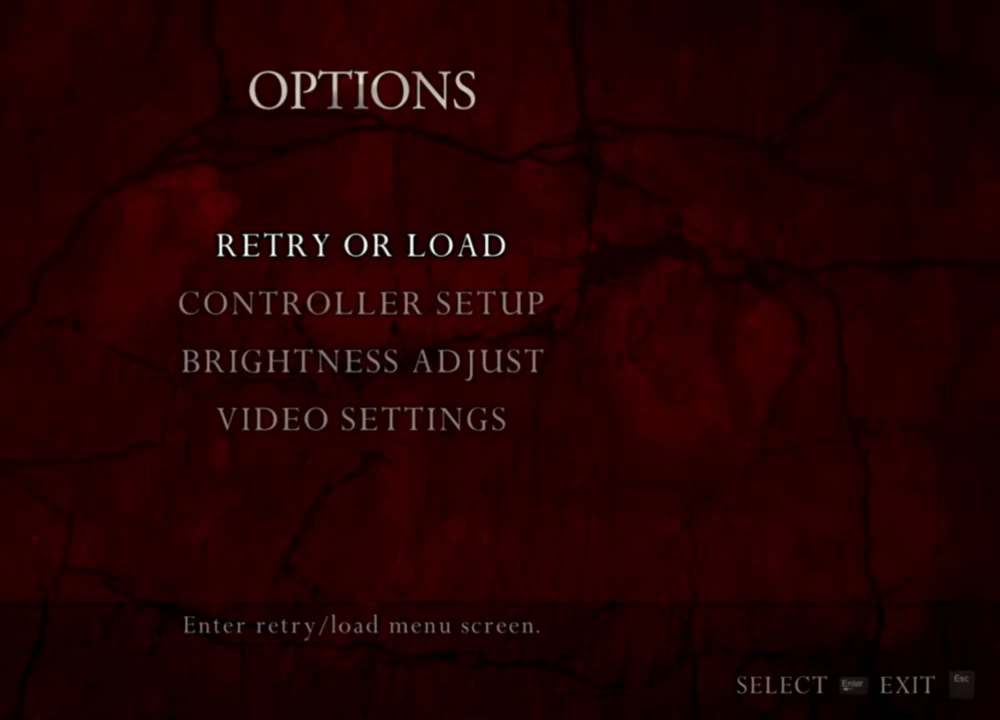
{"keys": [], "mouse": [], "events": []}
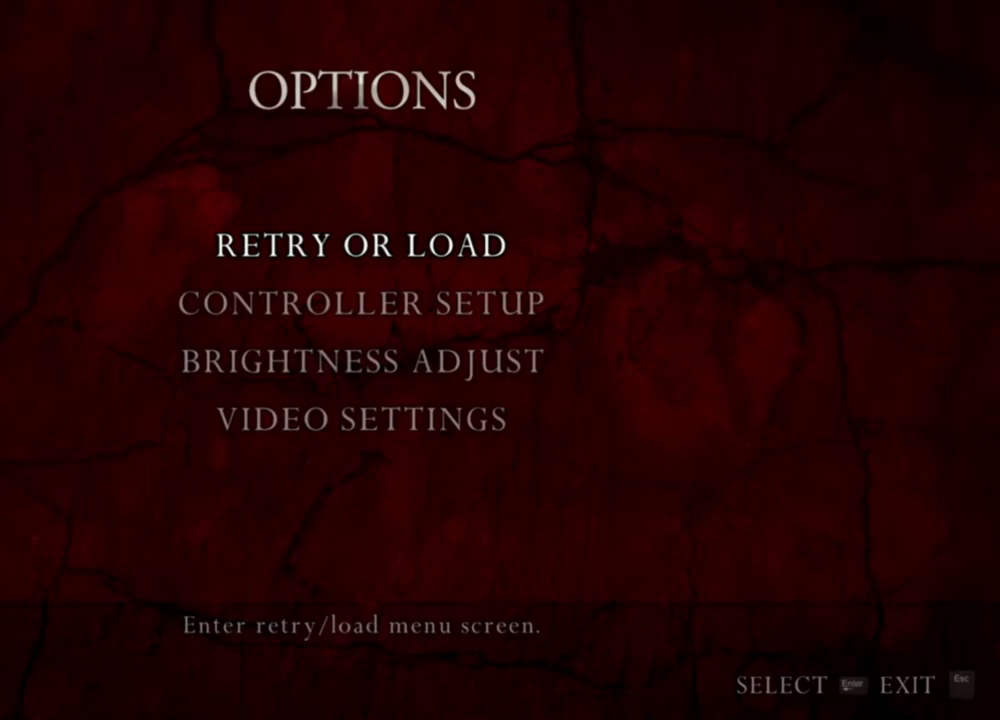
{"keys": [], "mouse": [], "events": []}
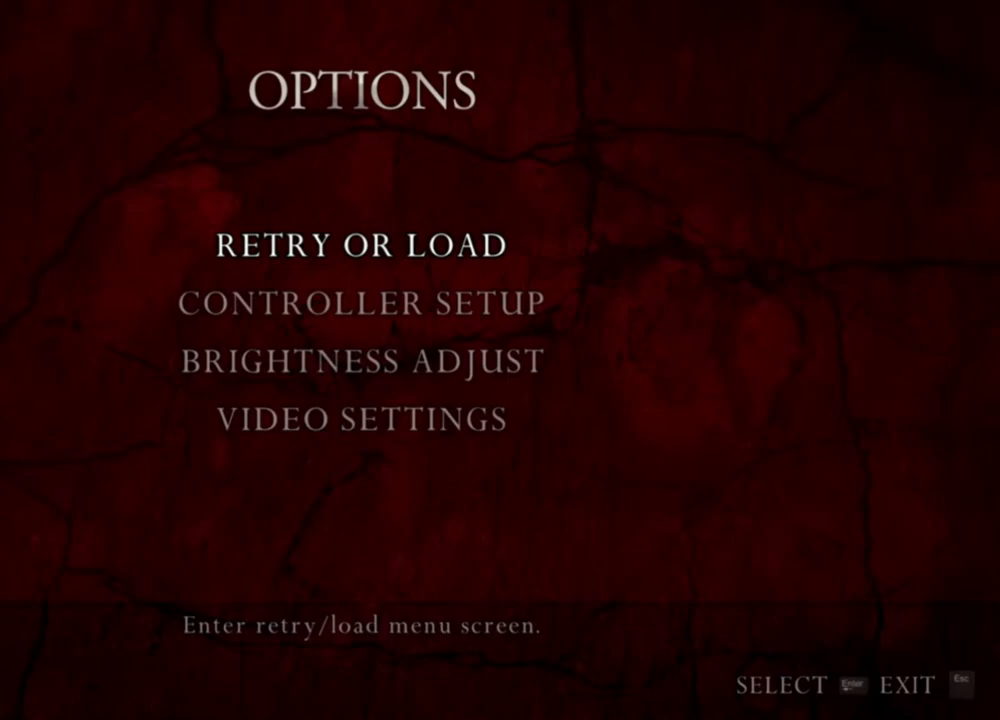
{"keys": [], "mouse": [], "events": []}
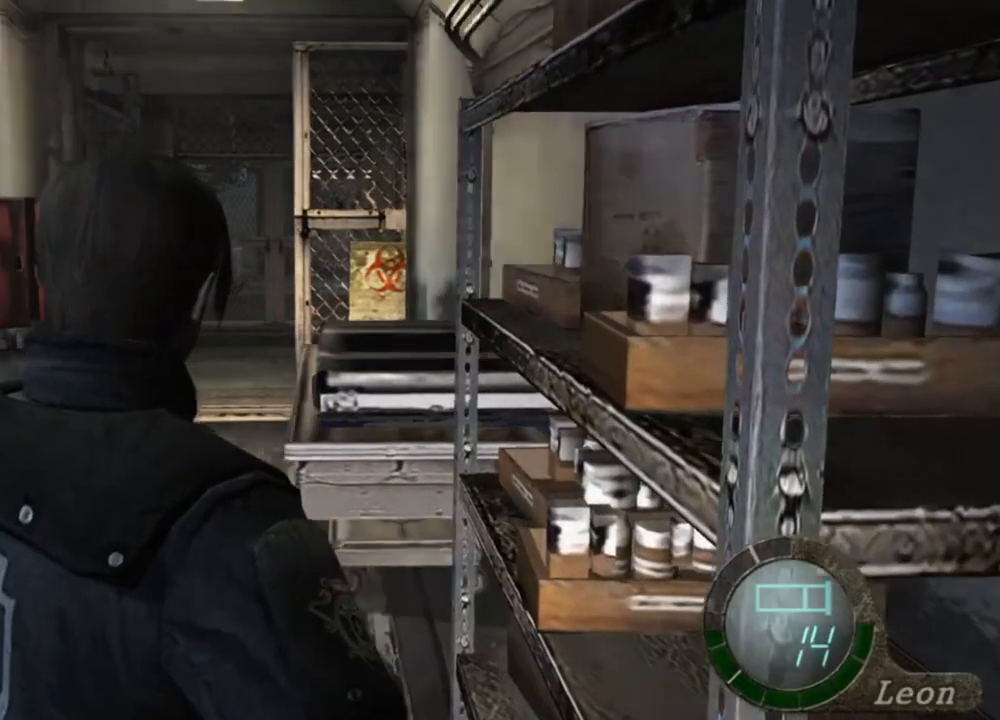
{"keys": [], "mouse": [], "events": []}
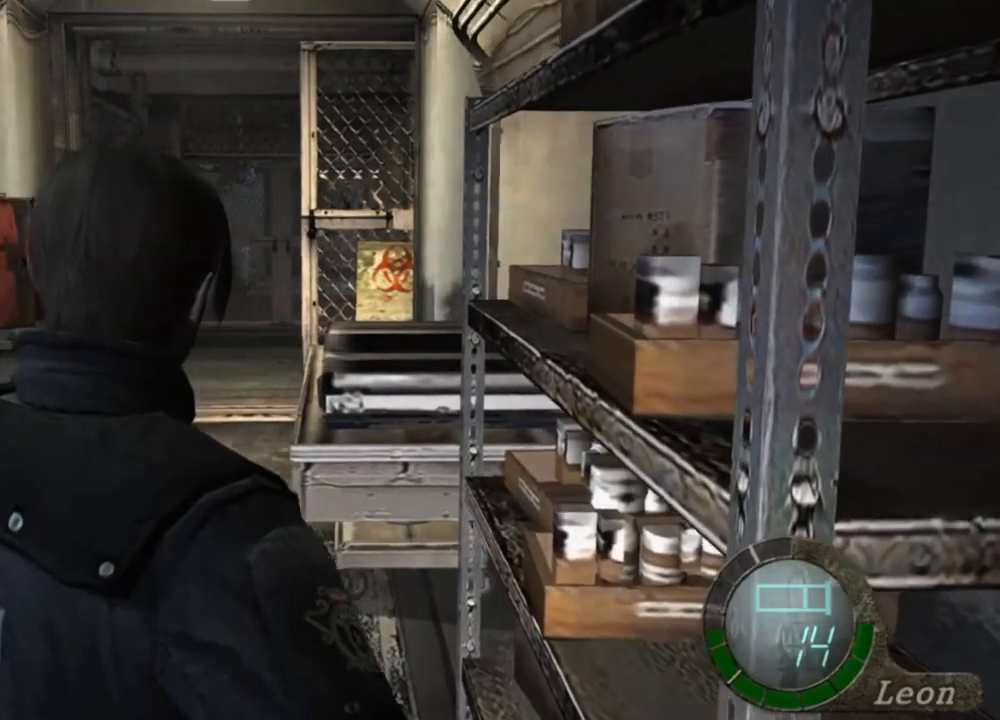
{"keys": ["shift", "w"], "mouse": [], "events": [[400, "shift", "down"], [400, "w", "down"]]}
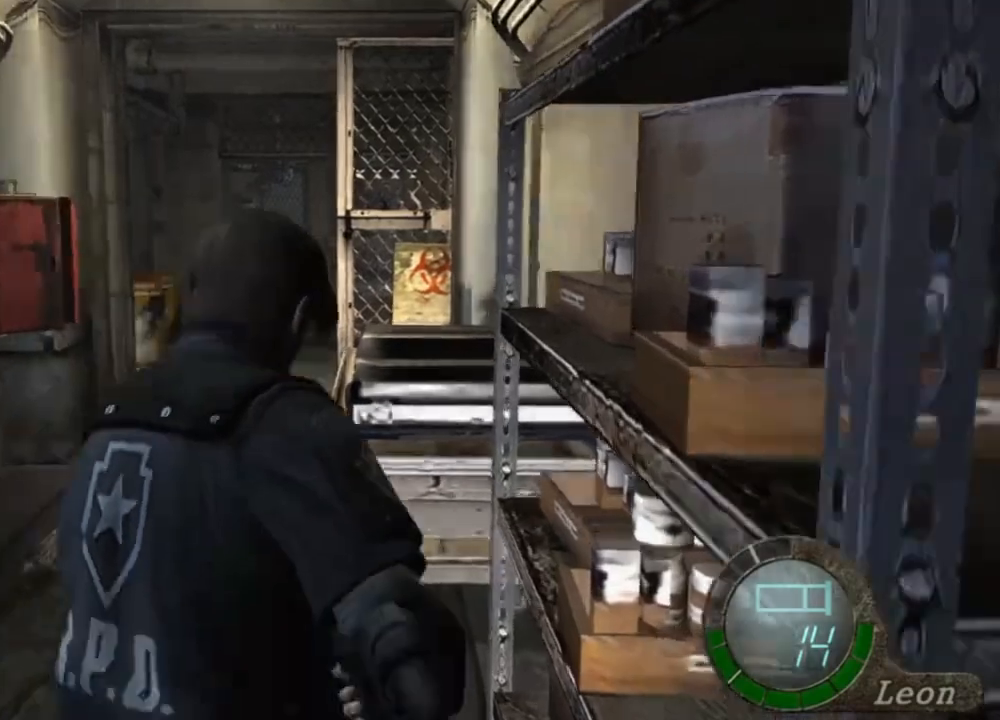
{"keys": ["shift", "w"], "mouse": [], "events": []}
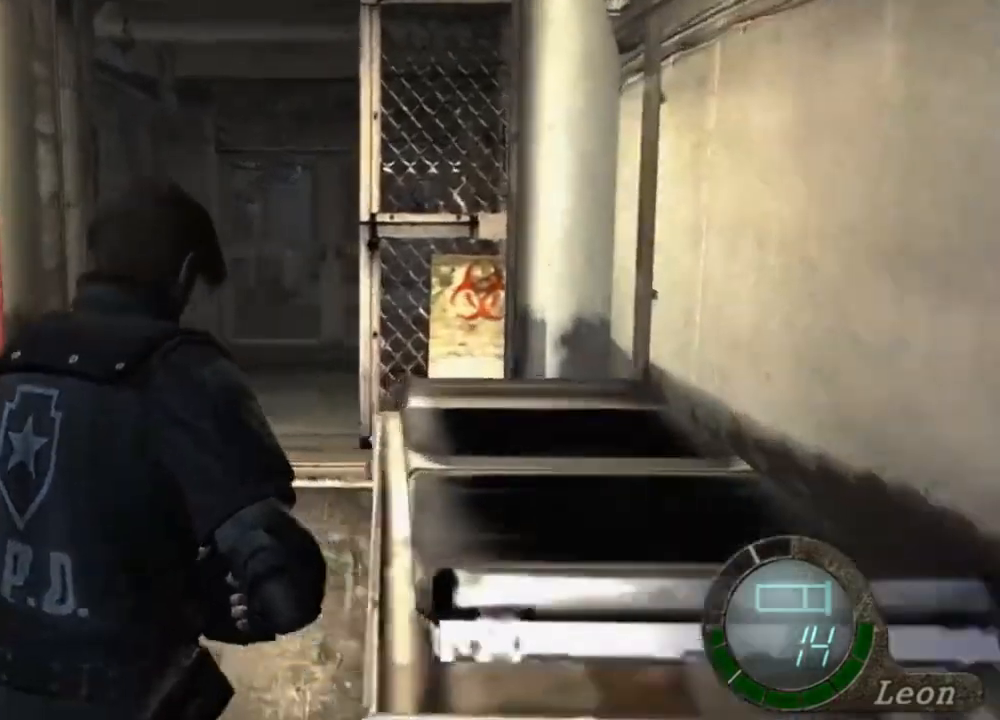
{"keys": ["shift", "w"], "mouse": [], "events": []}
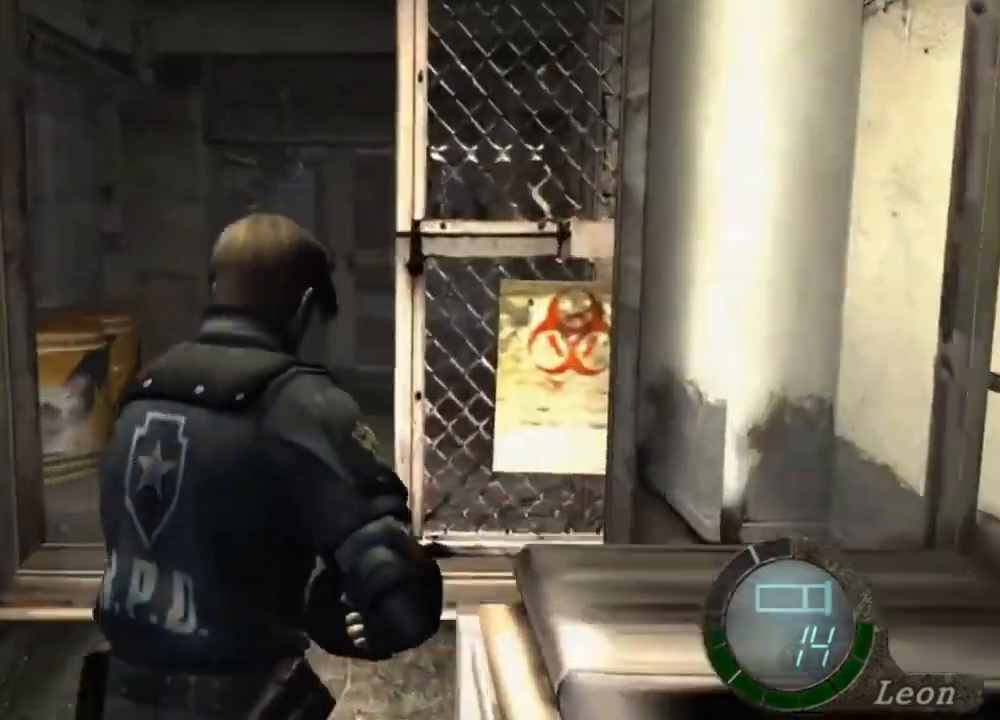
{"keys": ["e", "shift", "w"], "mouse": [], "events": [[167, "e", "down"], [267, "e", "up"], [300, "e", "down"], [400, "e", "up"], [434, "e", "down"]]}
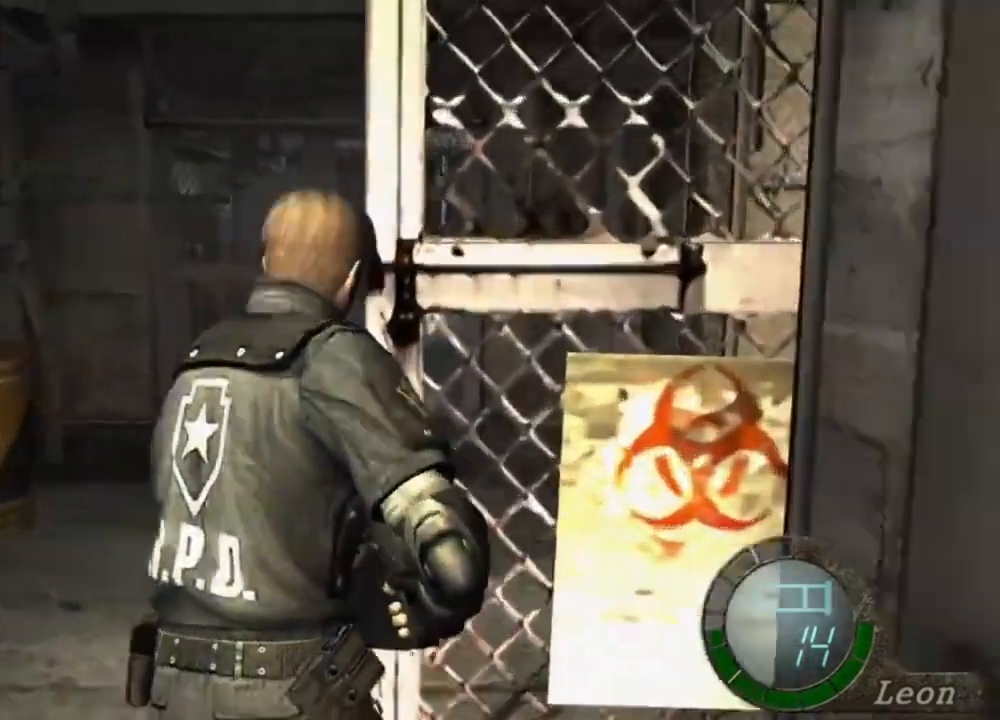
{"keys": ["e", "shift", "w"], "mouse": [], "events": [[34, "e", "up"], [100, "e", "down"], [167, "e", "up"], [234, "e", "down"], [334, "e", "up"], [367, "e", "down"], [467, "e", "up"], [500, "e", "down"]]}
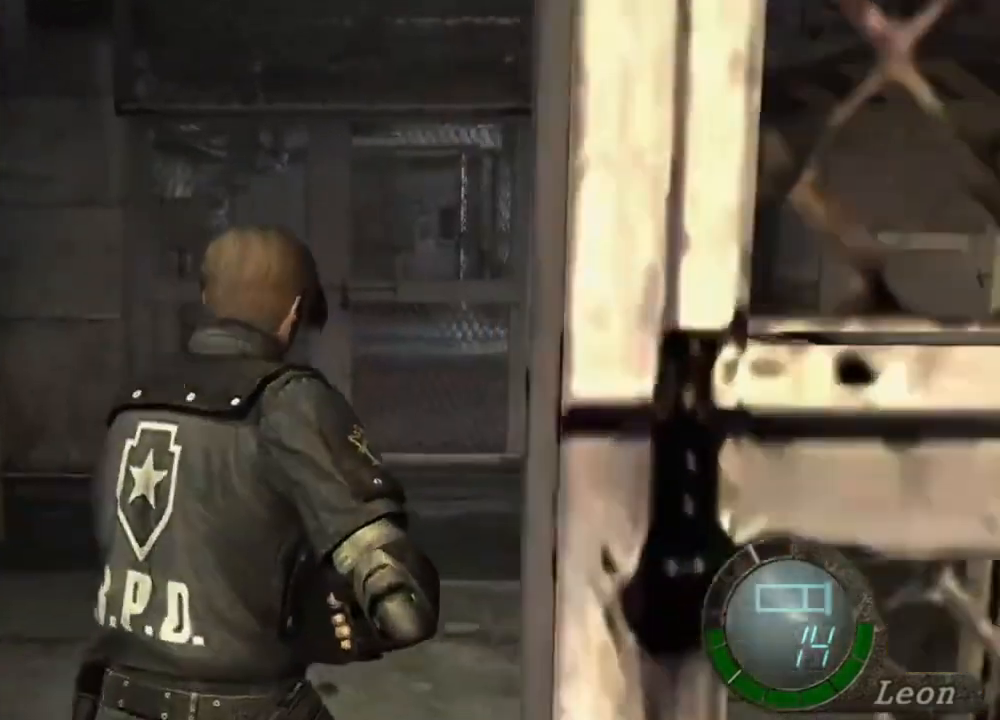
{"keys": ["e", "shift", "w"], "mouse": [], "events": [[100, "e", "up"], [134, "e", "down"], [234, "e", "up"], [300, "e", "down"], [400, "e", "up"], [434, "e", "down"]]}
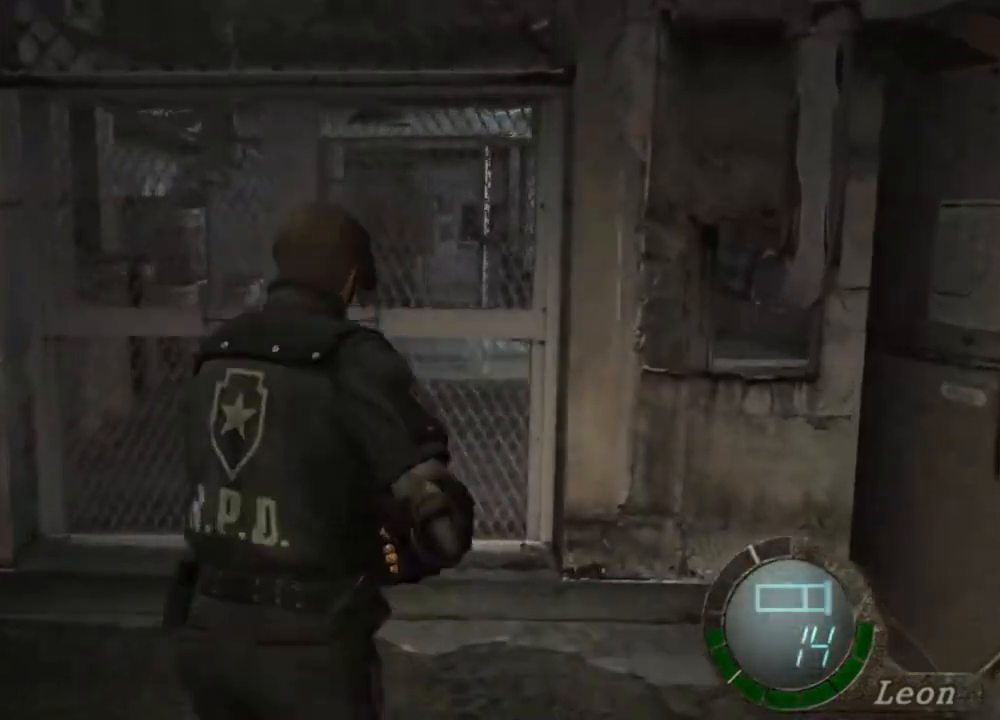
{"keys": ["e", "shift", "w"], "mouse": [], "events": [[34, "e", "up"], [67, "e", "down"], [167, "e", "up"], [234, "e", "down"], [300, "e", "up"], [334, "e", "down"], [467, "e", "up"], [500, "e", "down"]]}
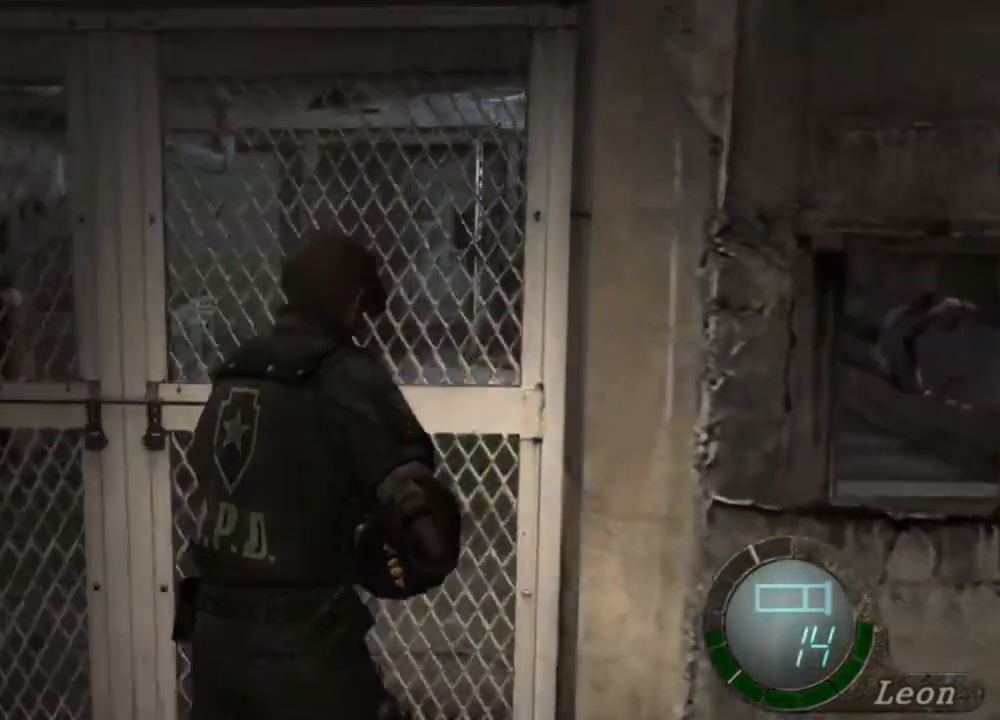
{"keys": ["shift", "w"], "mouse": [], "events": [[100, "e", "up"], [134, "e", "down"], [234, "e", "up"], [267, "e", "down"], [367, "e", "up"], [400, "e", "down"], [500, "e", "up"]]}
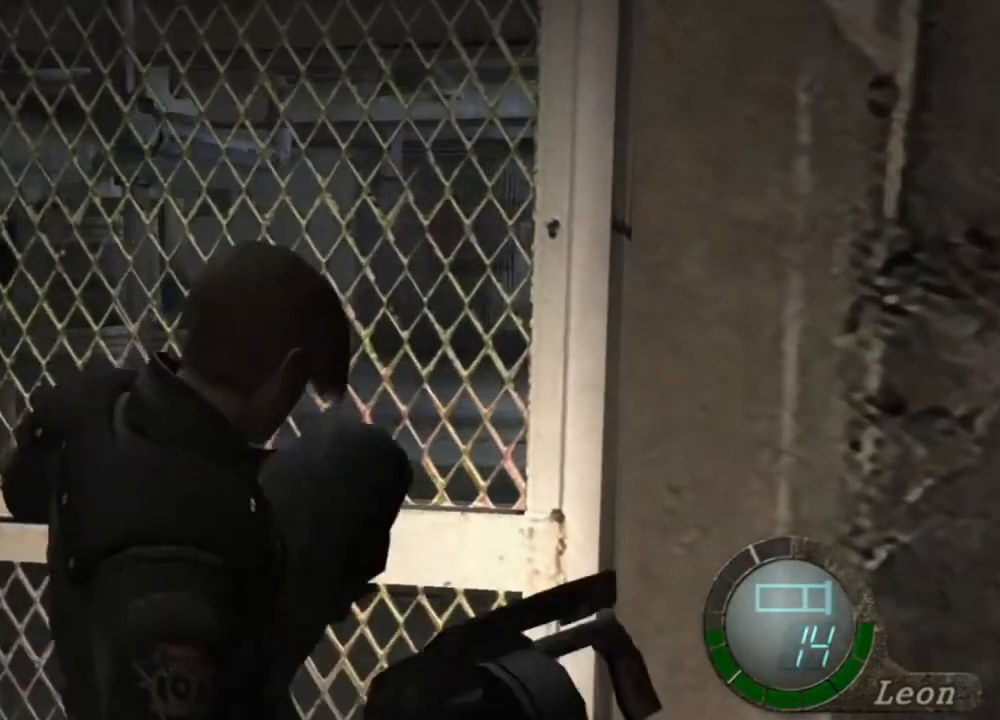
{"keys": ["shift", "w"], "mouse": [], "events": [[67, "e", "down"], [134, "e", "up"], [200, "e", "down"], [234, "e", "up"], [300, "e", "down"], [400, "e", "up"]]}
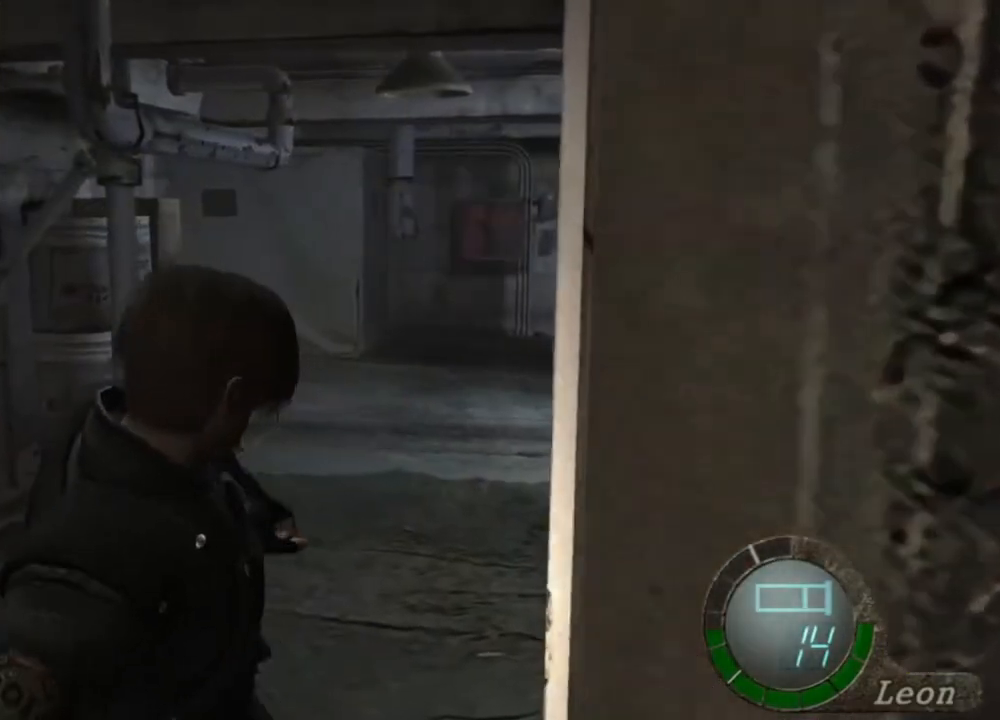
{"keys": ["w"], "mouse": [], "events": [[34, "shift", "up"], [34, "w", "up"], [267, "w", "down"]]}
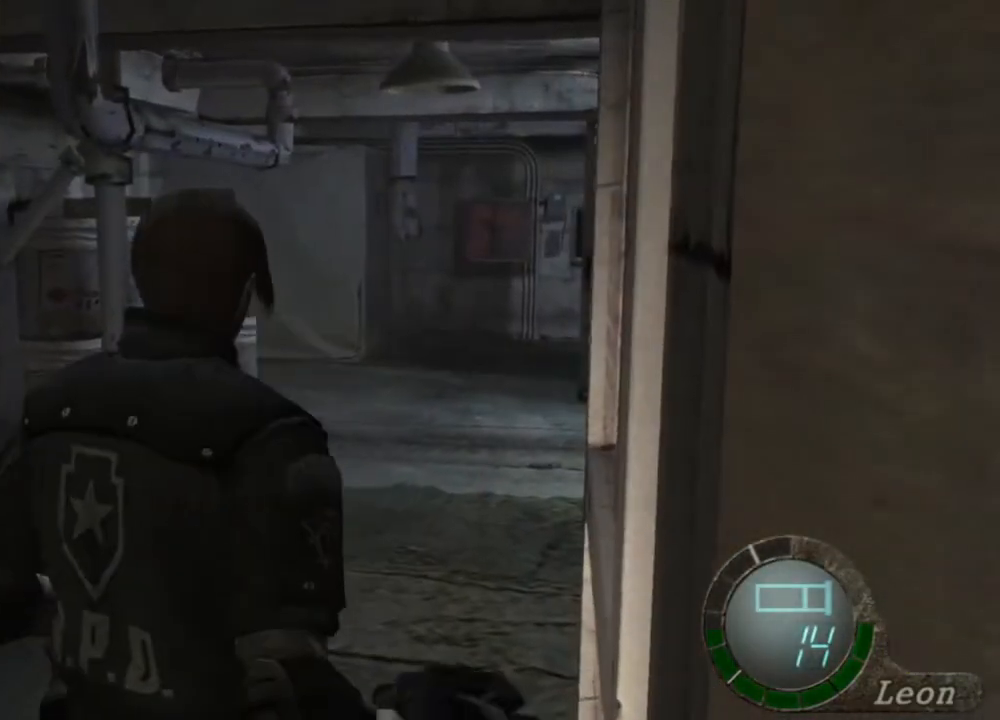
{"keys": [], "mouse": [], "events": [[234, "tab", "down"], [234, "w", "up"], [300, "tab", "up"]]}
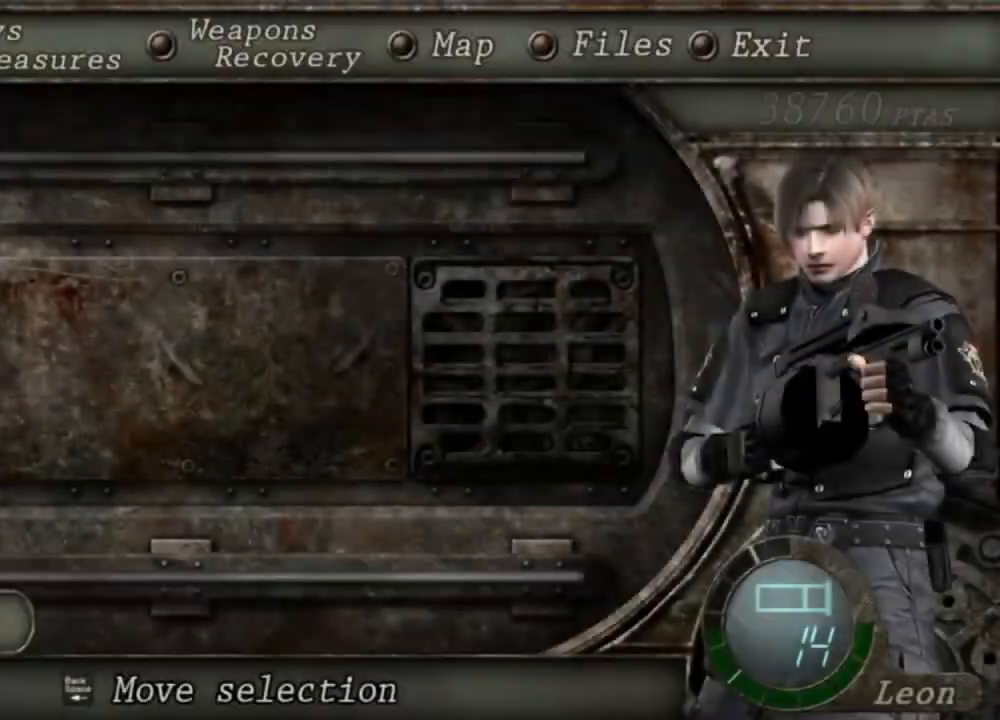
{"keys": [], "mouse": [], "events": []}
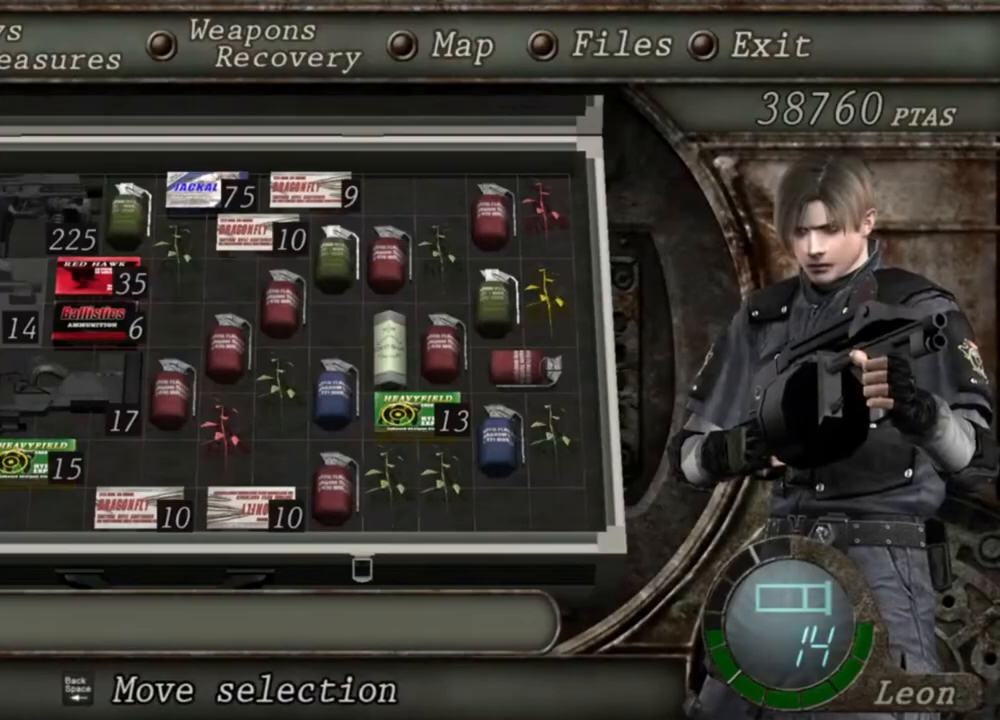
{"keys": ["e"], "mouse": [], "events": [[167, "d", "down"], [367, "d", "up"], [500, "e", "down"]]}
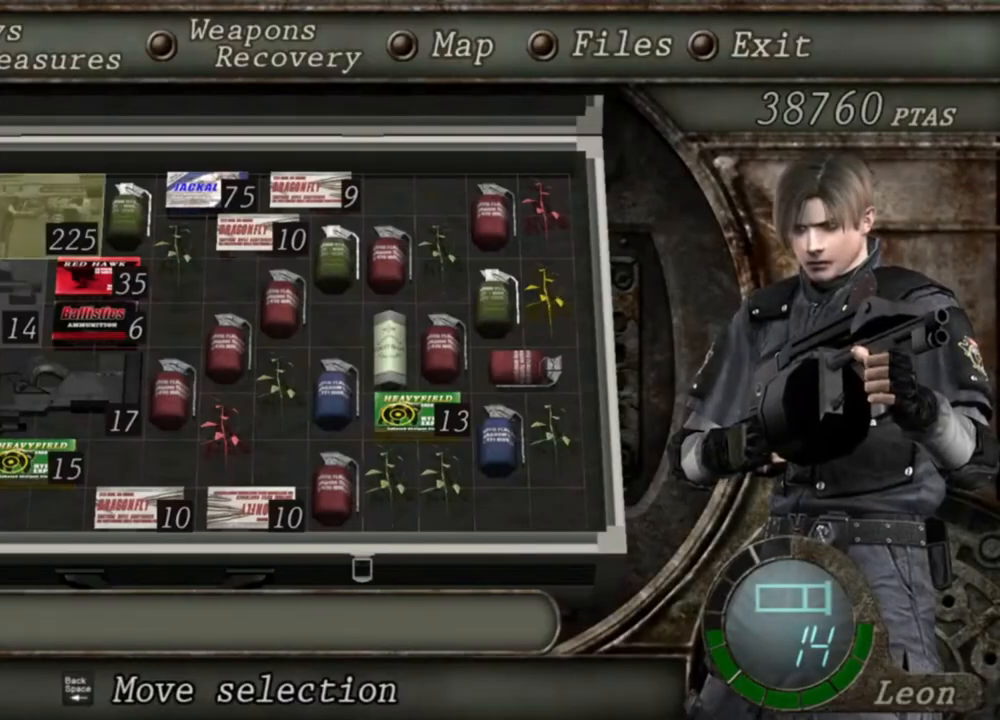
{"keys": [], "mouse": [], "events": [[100, "e", "up"], [134, "e", "down"], [234, "e", "up"]]}
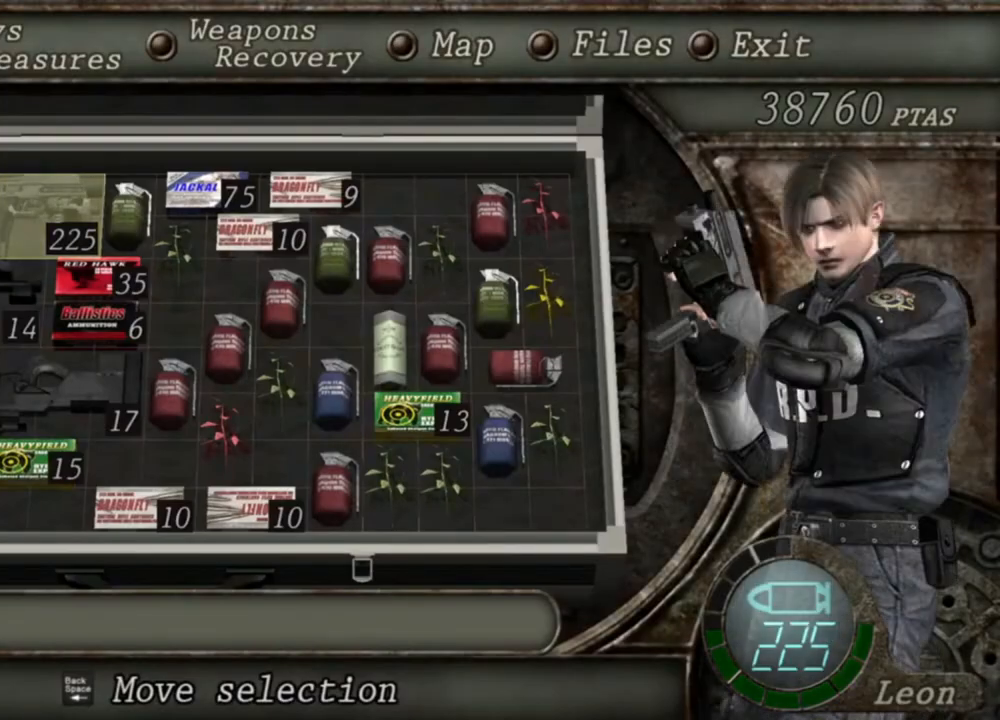
{"keys": [], "mouse": [], "events": []}
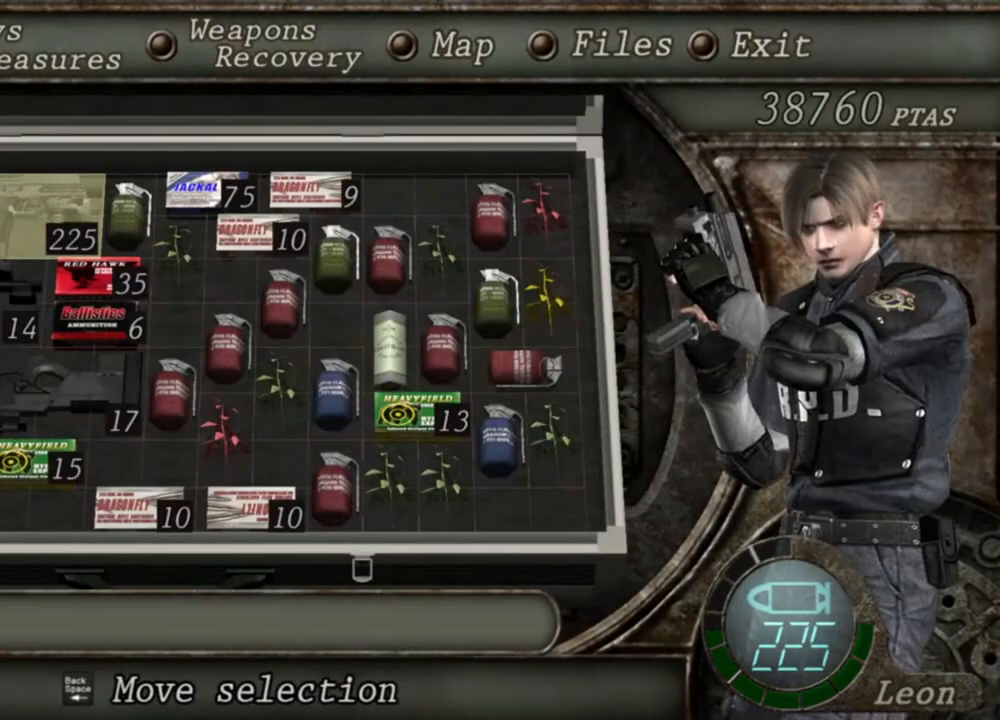
{"keys": [], "mouse": [], "events": []}
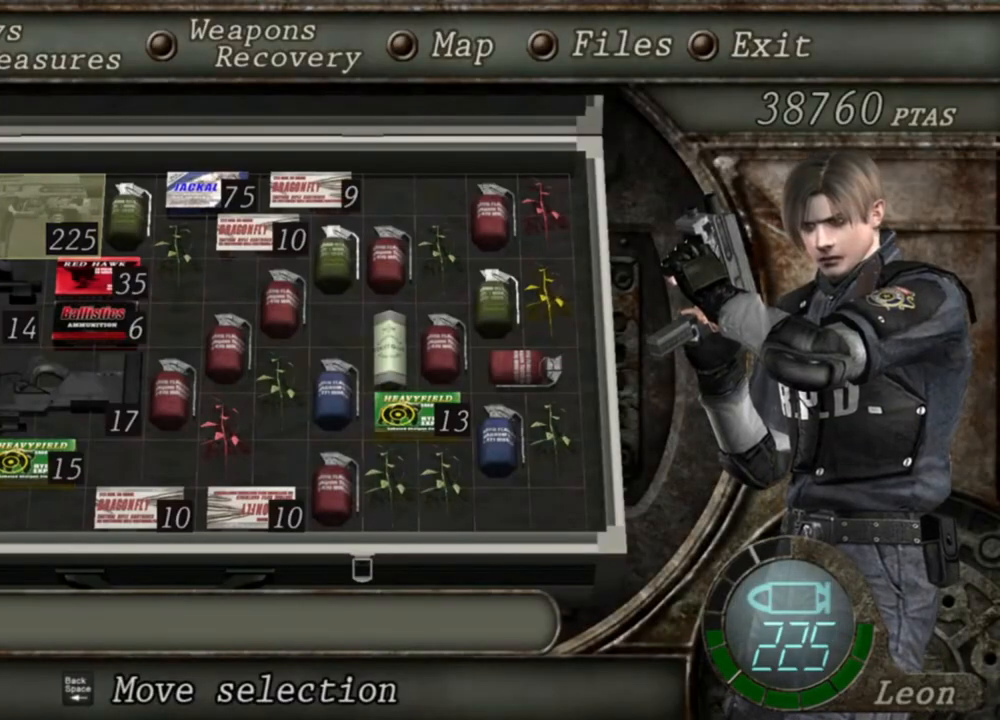
{"keys": [], "mouse": [], "events": []}
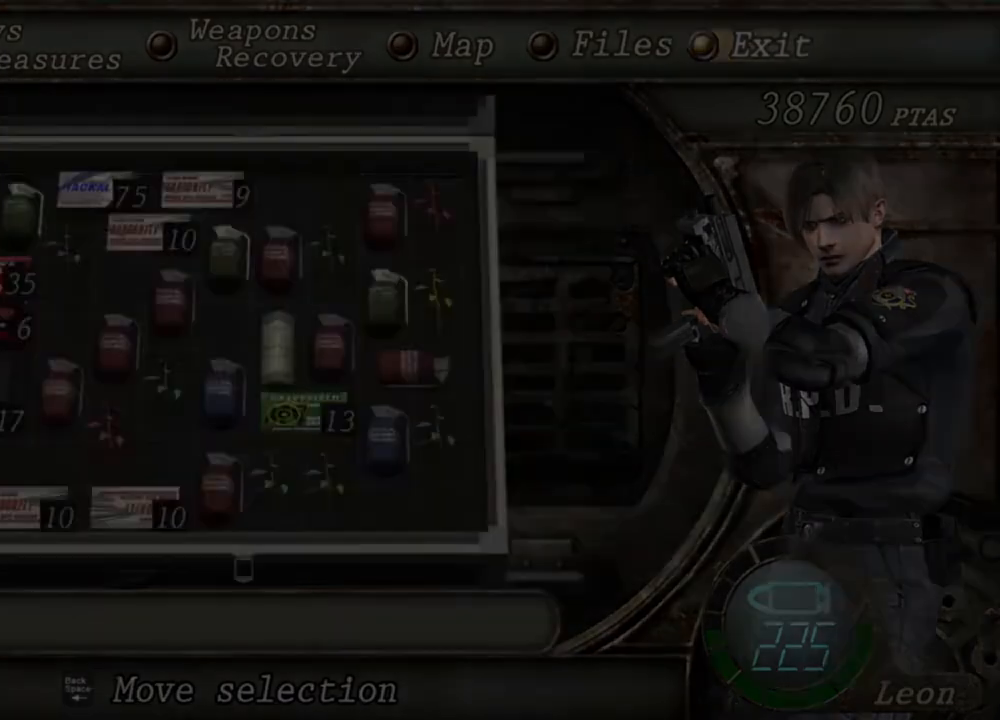
{"keys": ["shift", "w"], "mouse": [], "events": [[200, "shift", "down"], [200, "w", "down"]]}
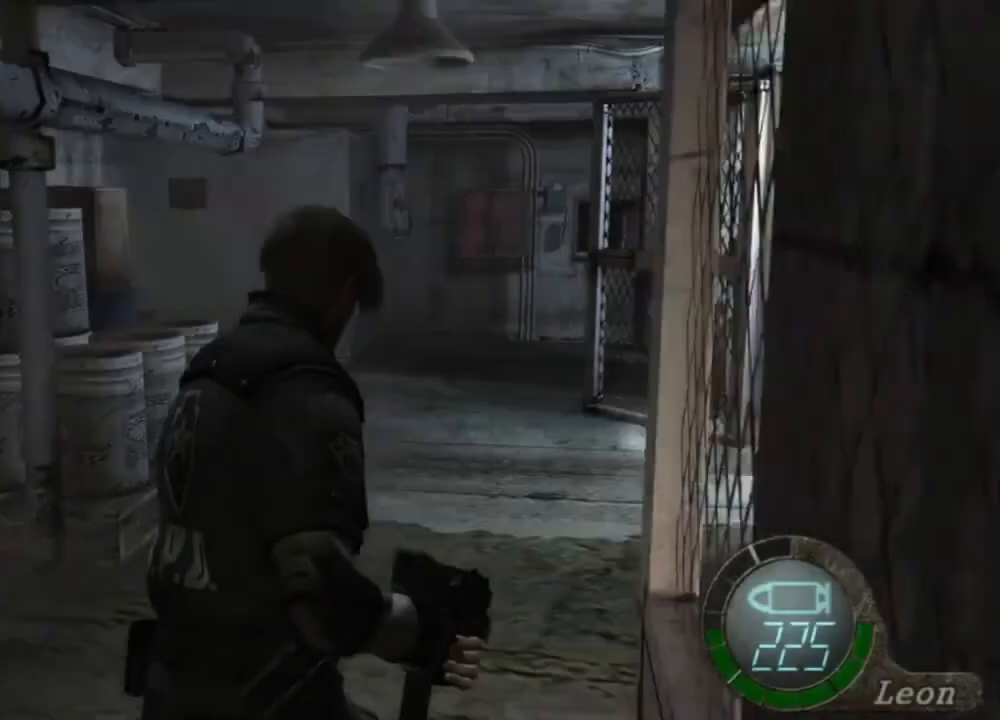
{"keys": ["shift", "w"], "mouse": [], "events": []}
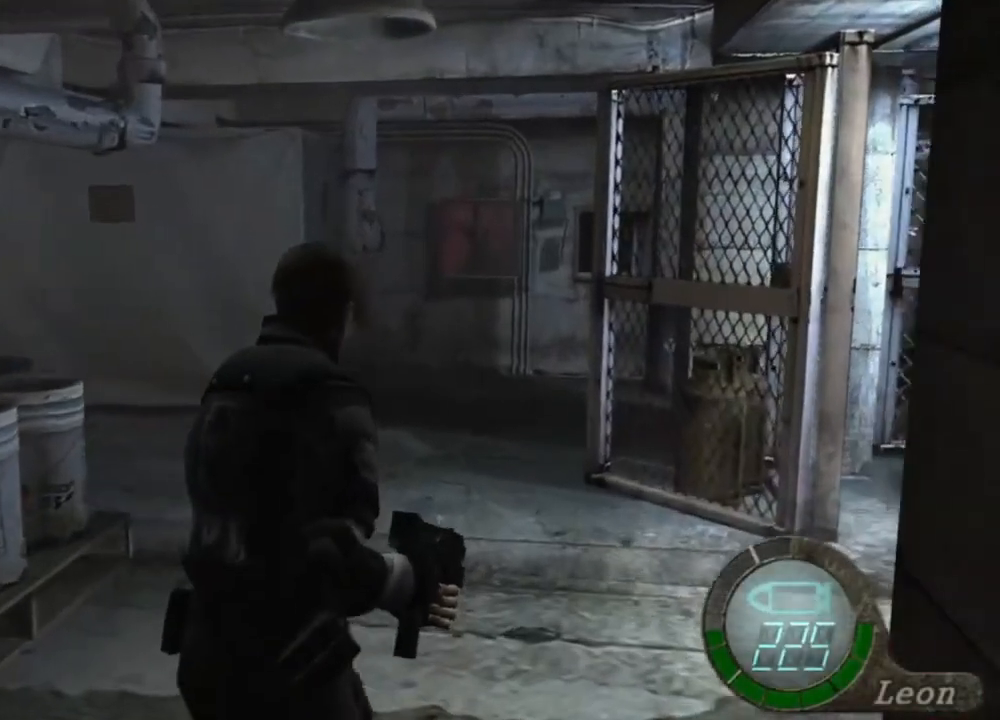
{"keys": ["shift", "w"], "mouse": [], "events": []}
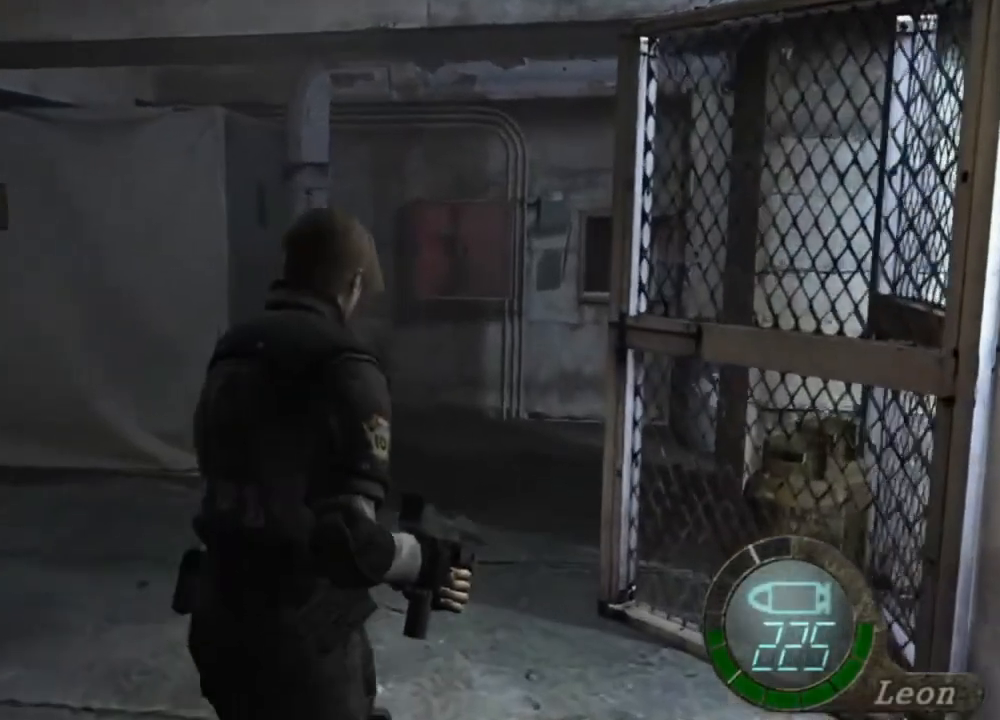
{"keys": ["shift", "w"], "mouse": [], "events": []}
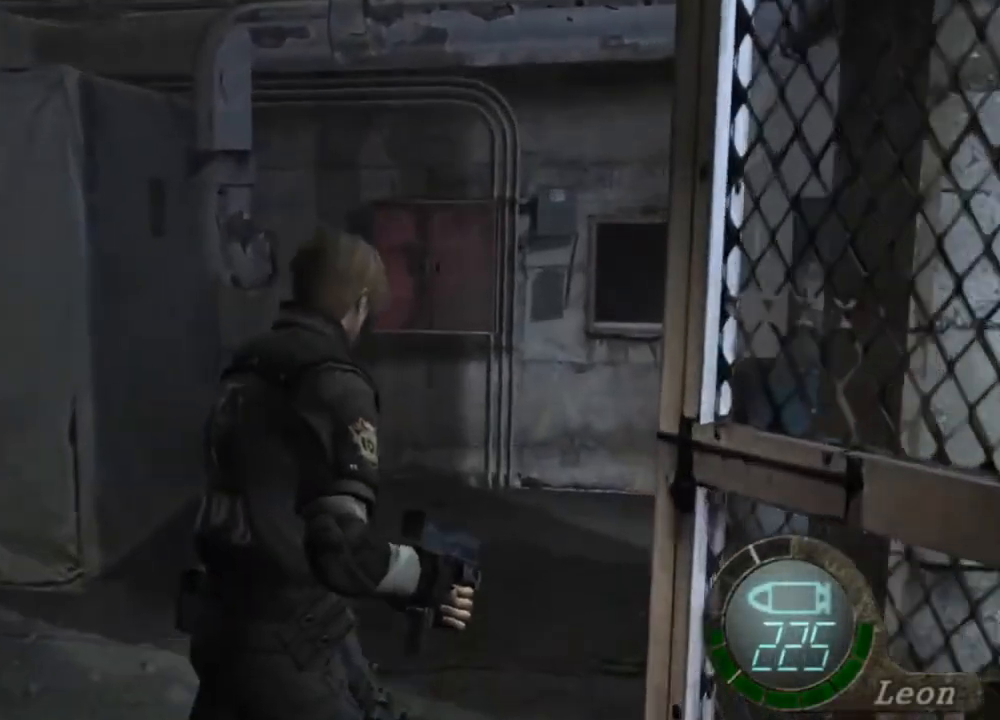
{"keys": ["shift", "w"], "mouse": [], "events": []}
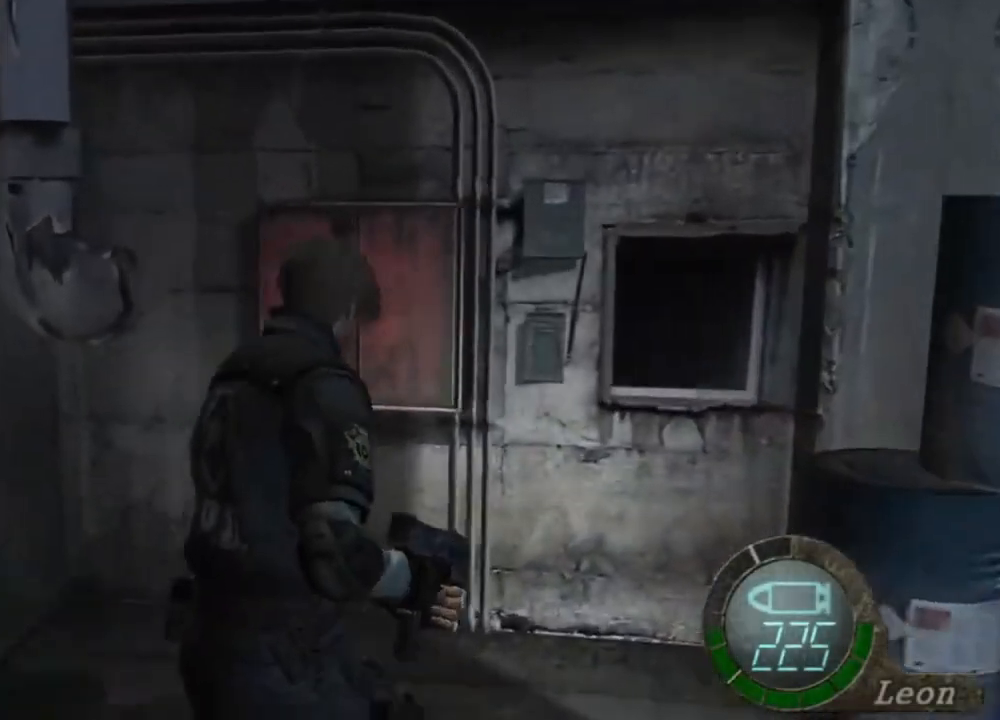
{"keys": [], "mouse": [], "events": [[434, "shift", "up"], [434, "w", "up"]]}
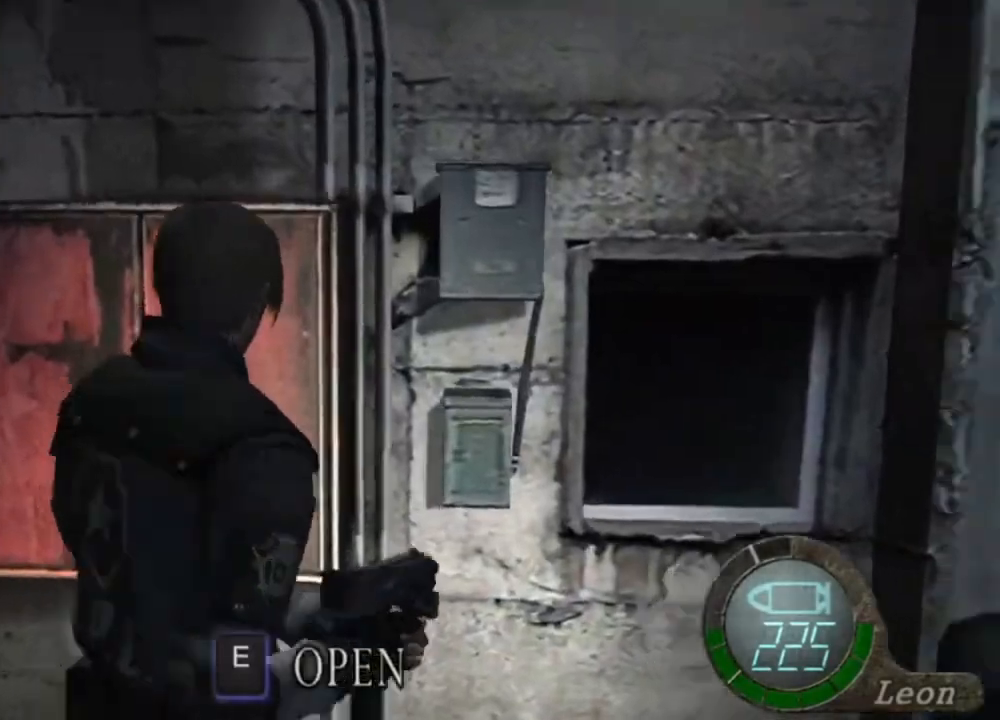
{"keys": ["s"], "mouse": [], "events": [[200, "mouse_right", "down"], [334, "mouse_right", "up"], [400, "s", "down"]]}
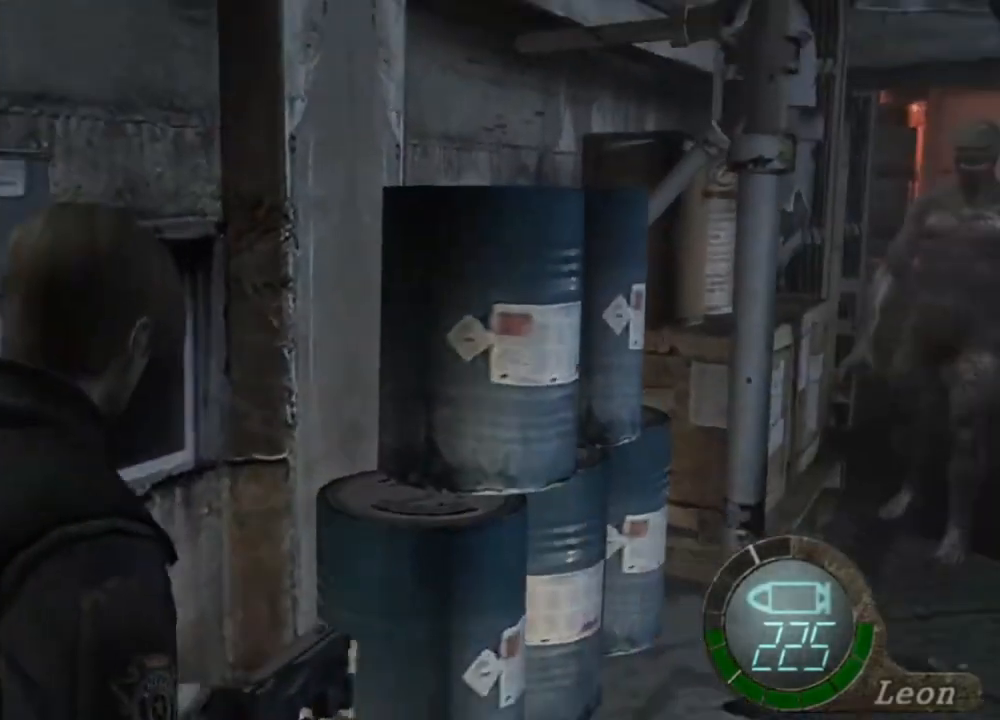
{"keys": [], "mouse": [], "events": [[300, "s", "up"], [300, "tab", "down"], [400, "tab", "up"]]}
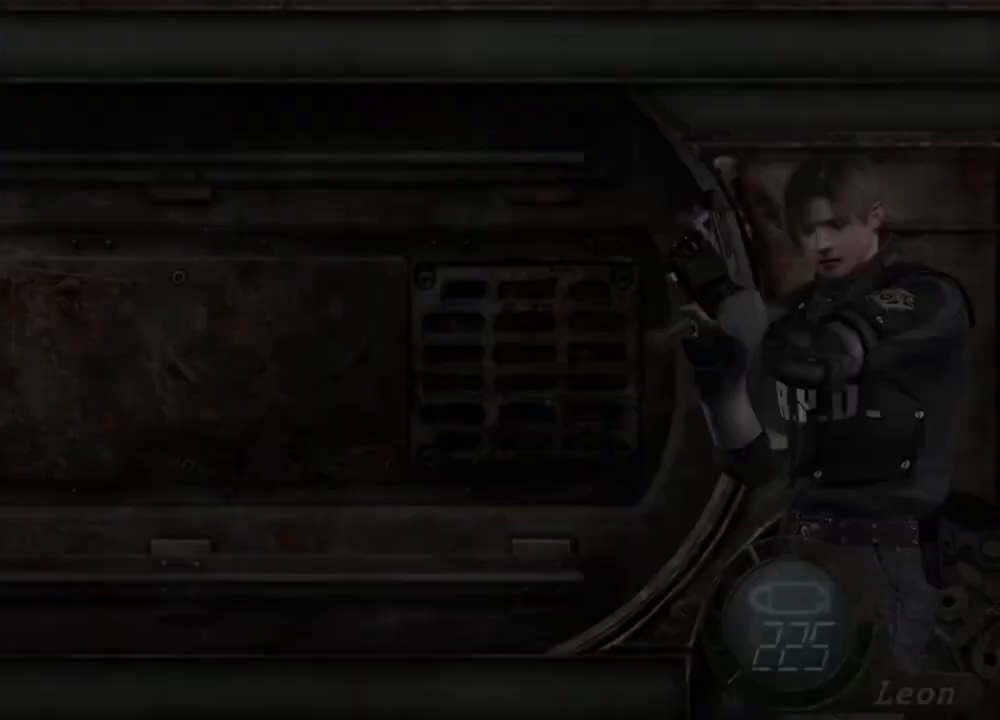
{"keys": [], "mouse": [], "events": [[300, "s", "down"], [467, "s", "up"]]}